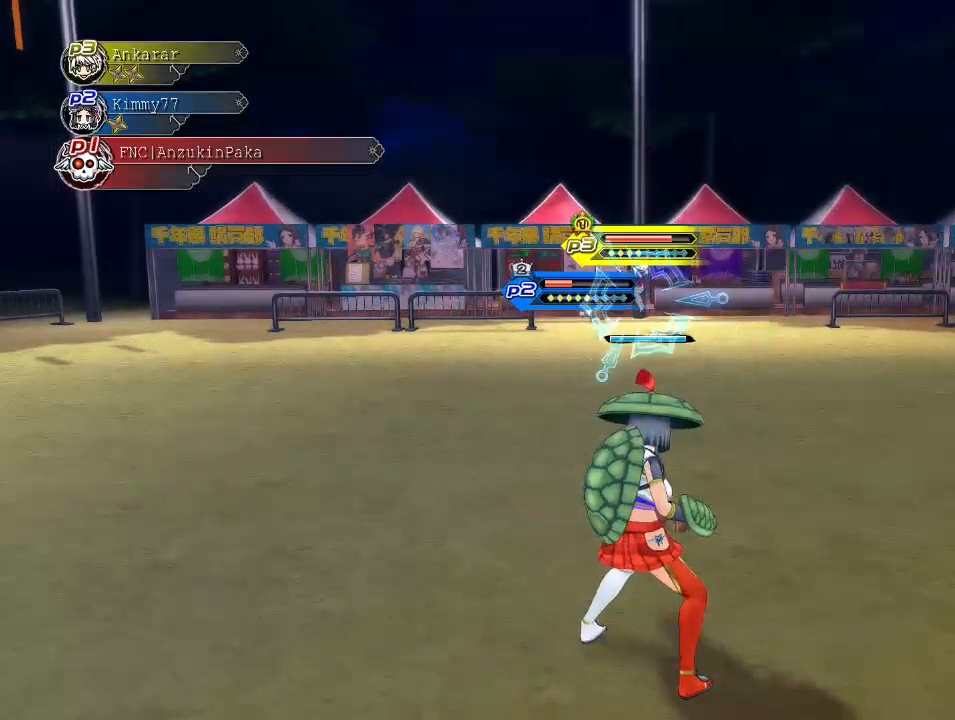
Gameplay with a controller (PlayStation layout); each line is a JSON object with the inputs held at the frame after it. "events" lists button and stick changes between this image and that frame as [ms after this image, input, new state], when the widget could be followed in between.
{"buttons": ["CROSS", "SQUARE", "R1"], "left_stick": "down-right", "right_stick": "center", "events": [[33, "left_stick", "down"], [150, "CROSS", "down"], [167, "SQUARE", "down"], [200, "left_stick", "down-right"], [217, "R1", "down"]]}
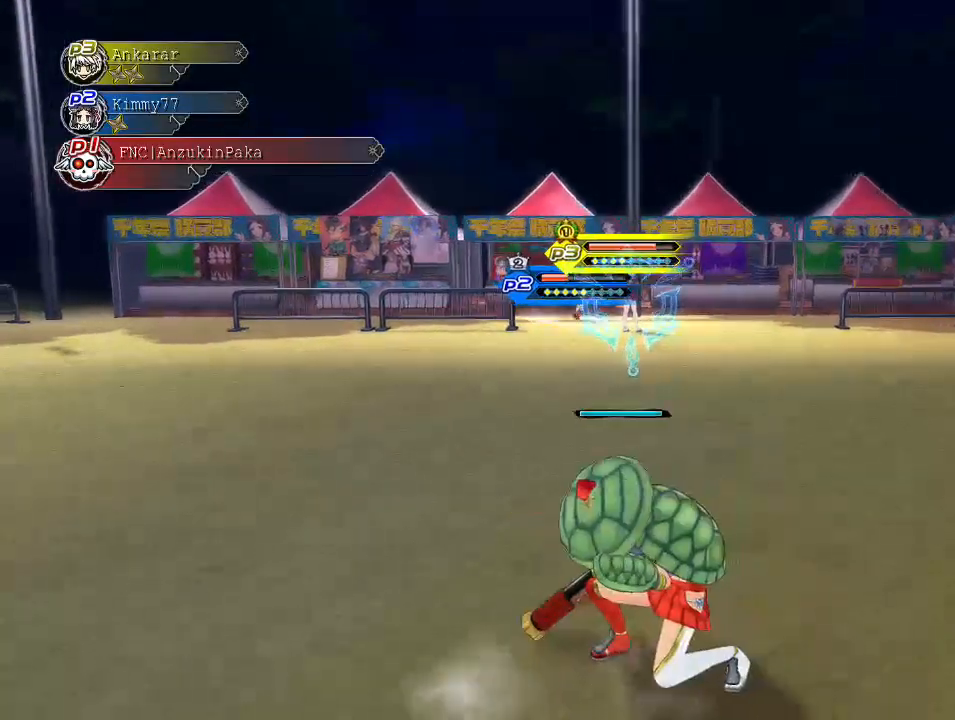
{"buttons": ["CROSS", "SQUARE", "R1"], "left_stick": "down-right", "right_stick": "center", "events": []}
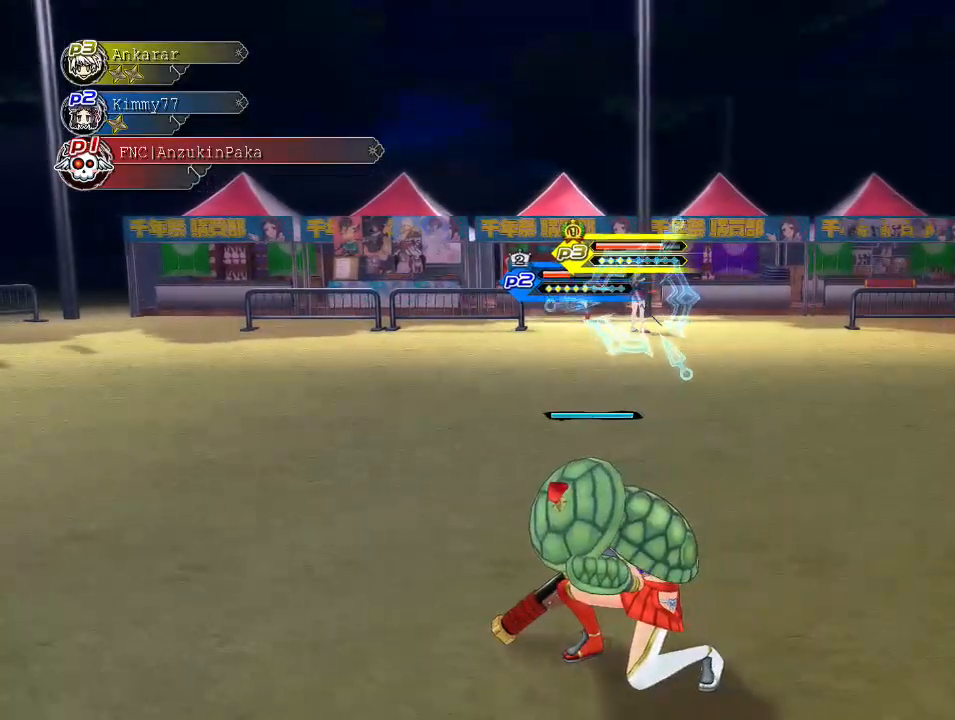
{"buttons": ["CROSS", "SQUARE", "R1"], "left_stick": "down-right", "right_stick": "center", "events": []}
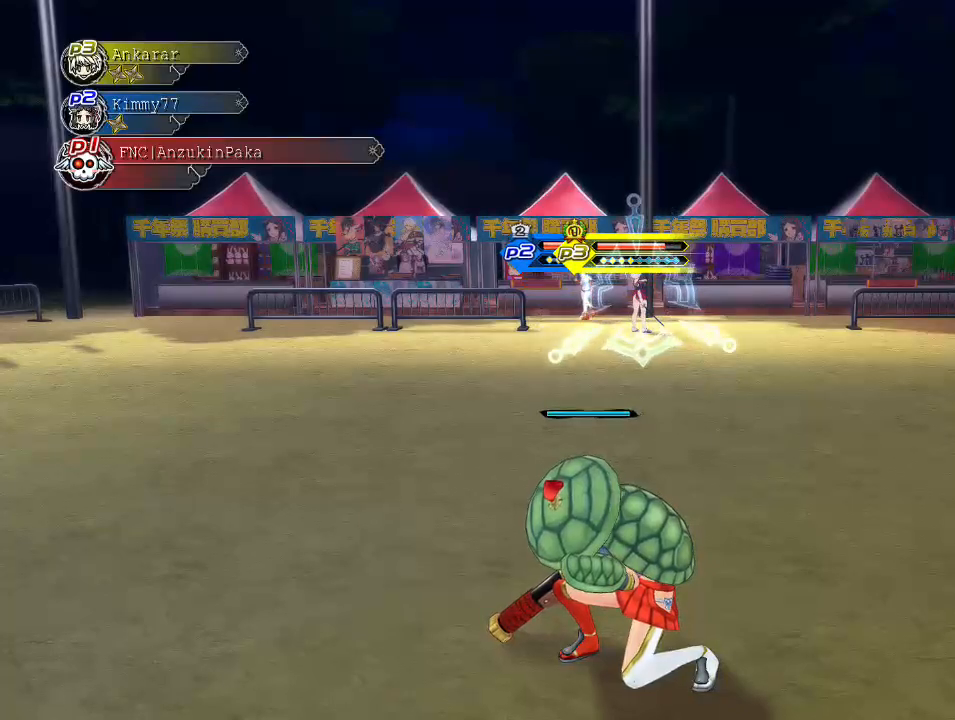
{"buttons": [], "left_stick": "down-right", "right_stick": "center", "events": [[183, "CROSS", "up"], [183, "SQUARE", "up"], [217, "R1", "up"]]}
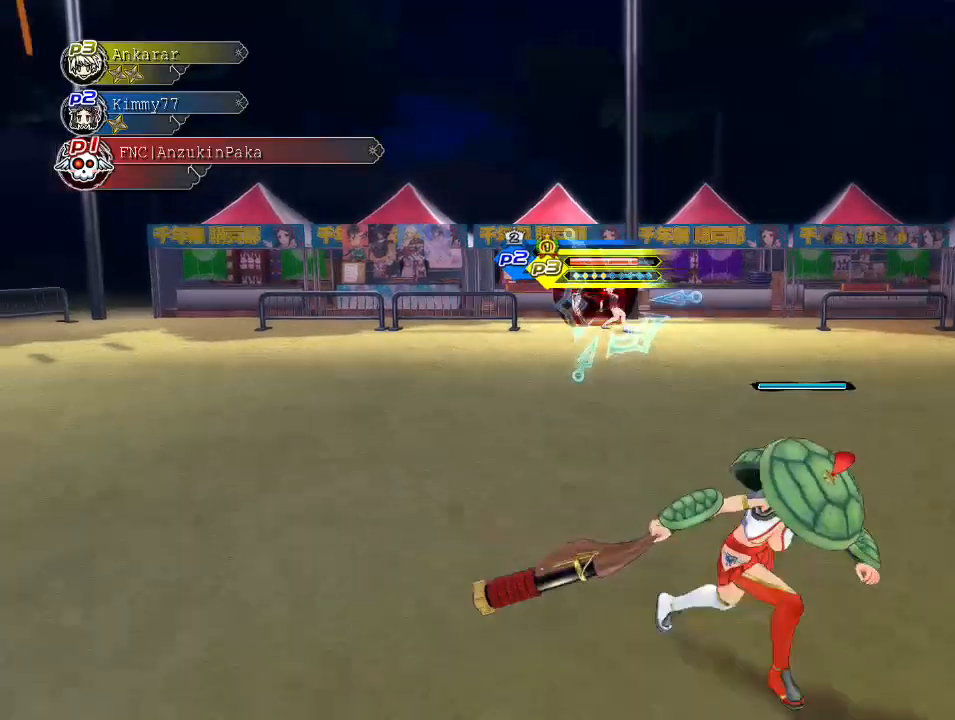
{"buttons": [], "left_stick": "down-right", "right_stick": "center", "events": [[383, "SQUARE", "down"], [483, "SQUARE", "up"]]}
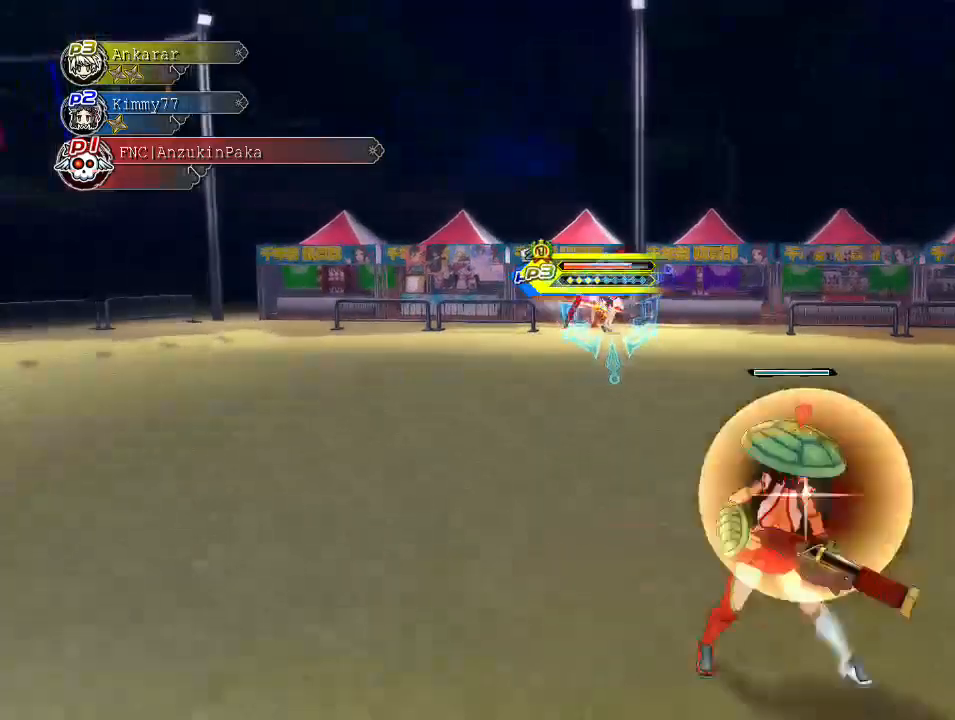
{"buttons": ["CROSS", "SQUARE", "R1"], "left_stick": "down-right", "right_stick": "center", "events": [[33, "CROSS", "down"], [50, "R1", "down"], [67, "SQUARE", "down"]]}
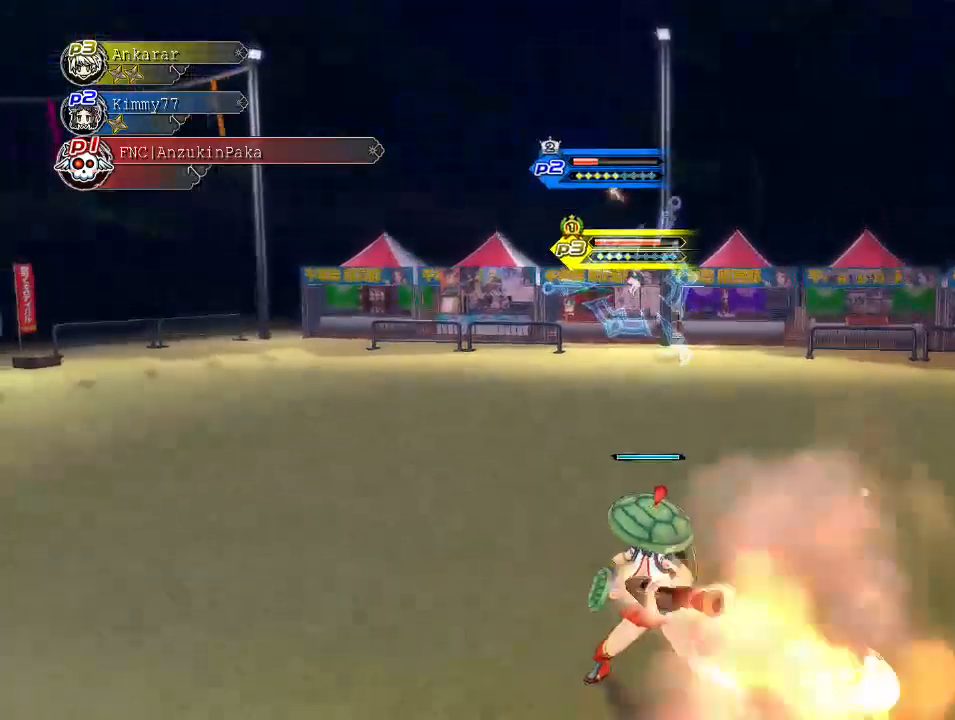
{"buttons": [], "left_stick": "down-right", "right_stick": "right", "events": [[100, "CROSS", "up"], [100, "SQUARE", "up"], [167, "CROSS", "down"], [217, "CROSS", "up"], [233, "R1", "up"], [500, "right_stick", "right"]]}
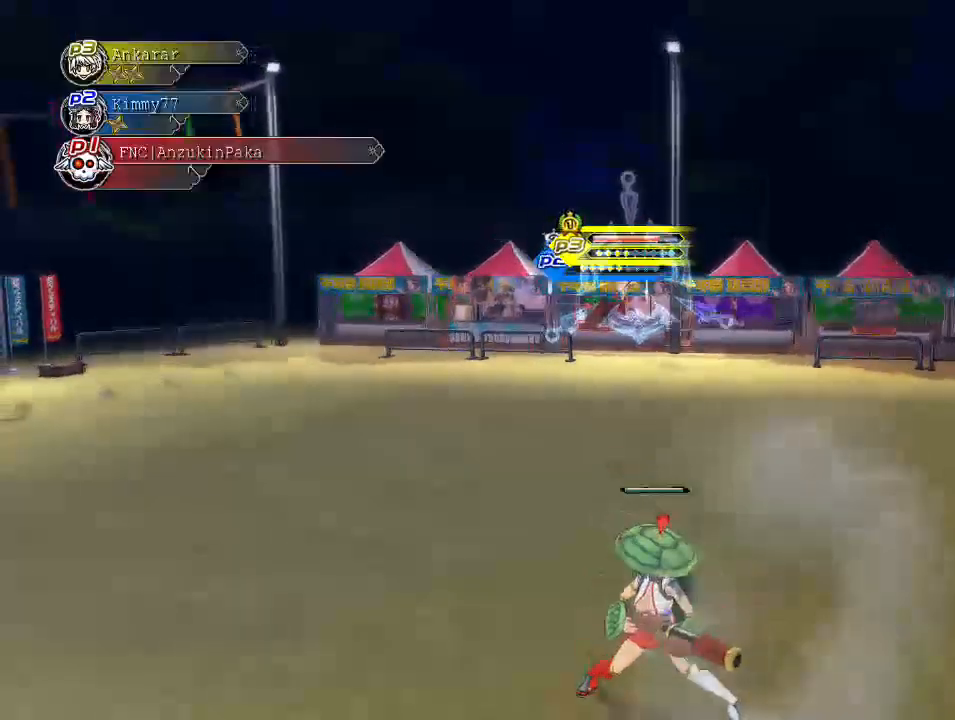
{"buttons": [], "left_stick": "right", "right_stick": "right", "events": [[150, "left_stick", "right"]]}
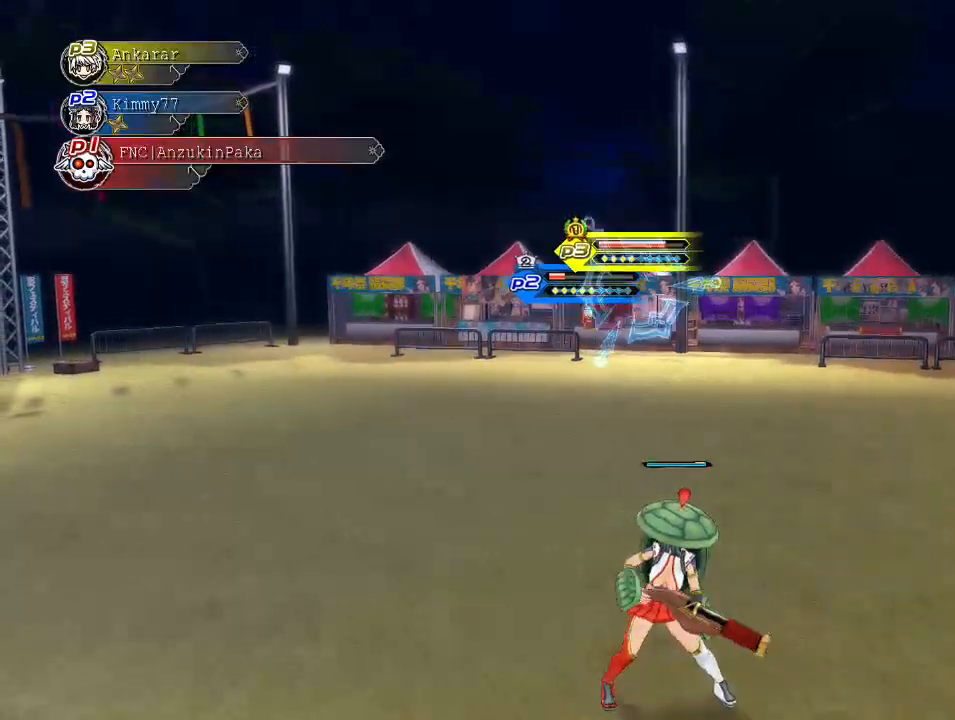
{"buttons": [], "left_stick": "center", "right_stick": "right", "events": [[33, "left_stick", "center"]]}
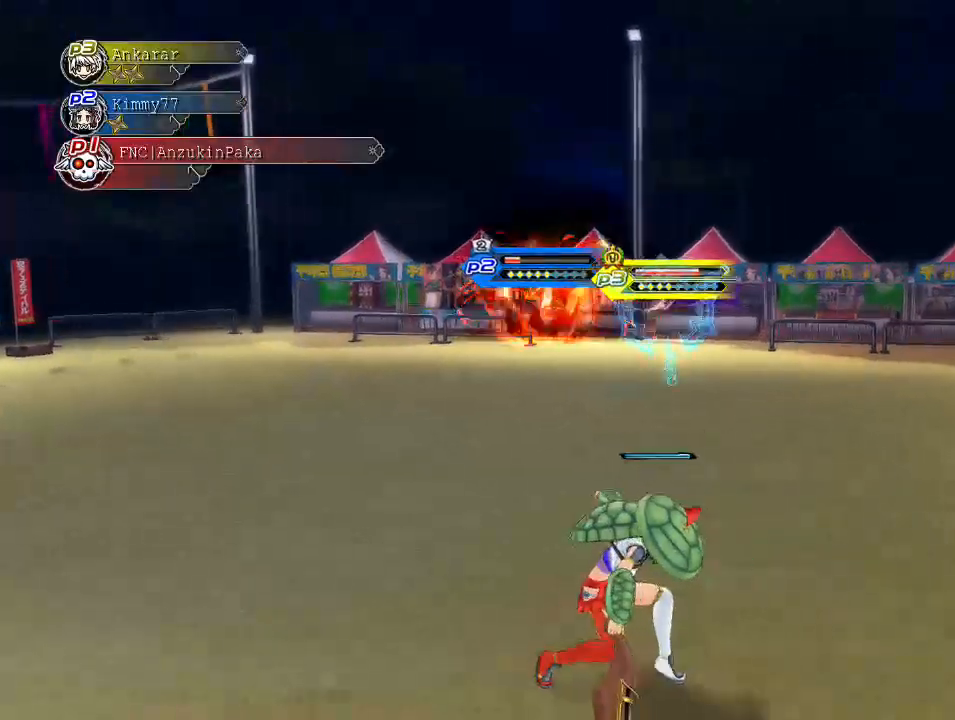
{"buttons": [], "left_stick": "right", "right_stick": "right", "events": [[183, "DPAD_UP", "down"], [283, "DPAD_UP", "up"], [450, "left_stick", "right"]]}
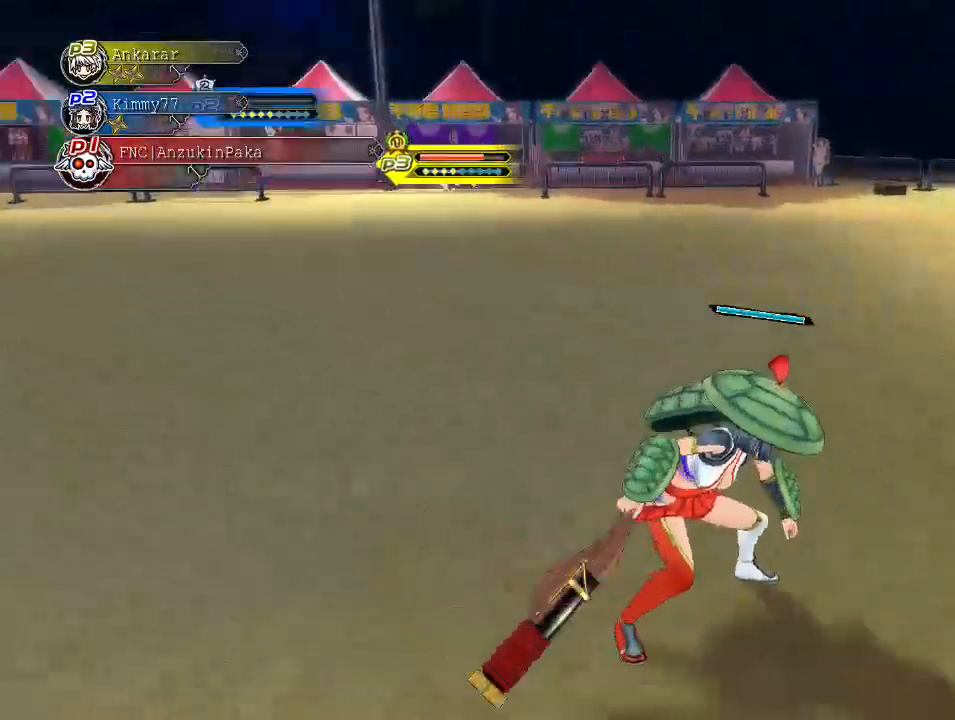
{"buttons": [], "left_stick": "up", "right_stick": "right", "events": [[217, "left_stick", "up-right"], [400, "left_stick", "up"]]}
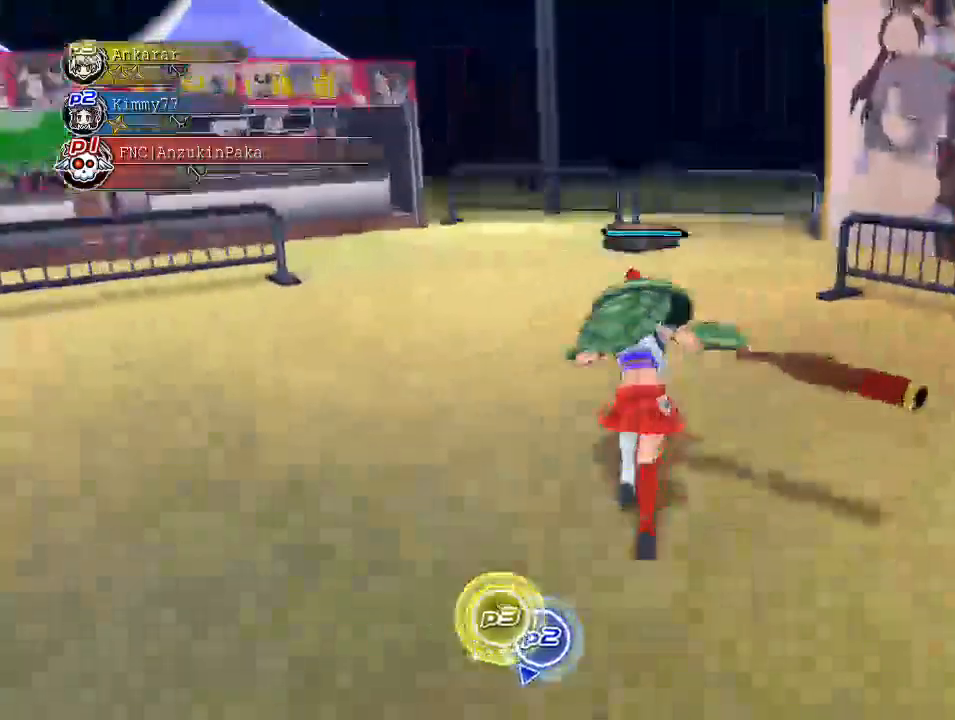
{"buttons": ["CROSS", "SQUARE", "R1"], "left_stick": "up", "right_stick": "center", "events": [[17, "SQUARE", "down"], [100, "SQUARE", "up"], [217, "CROSS", "down"], [250, "R1", "down"], [250, "SQUARE", "down"], [333, "right_stick", "center"]]}
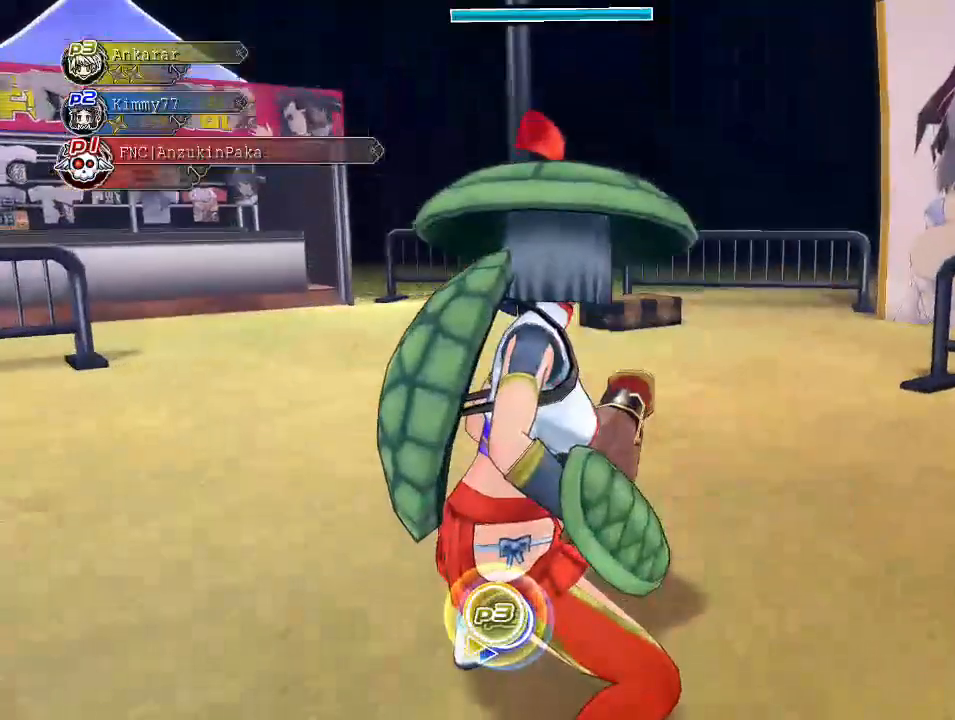
{"buttons": [], "left_stick": "right", "right_stick": "center", "events": [[417, "CROSS", "up"], [417, "SQUARE", "up"], [433, "R1", "up"], [467, "left_stick", "right"]]}
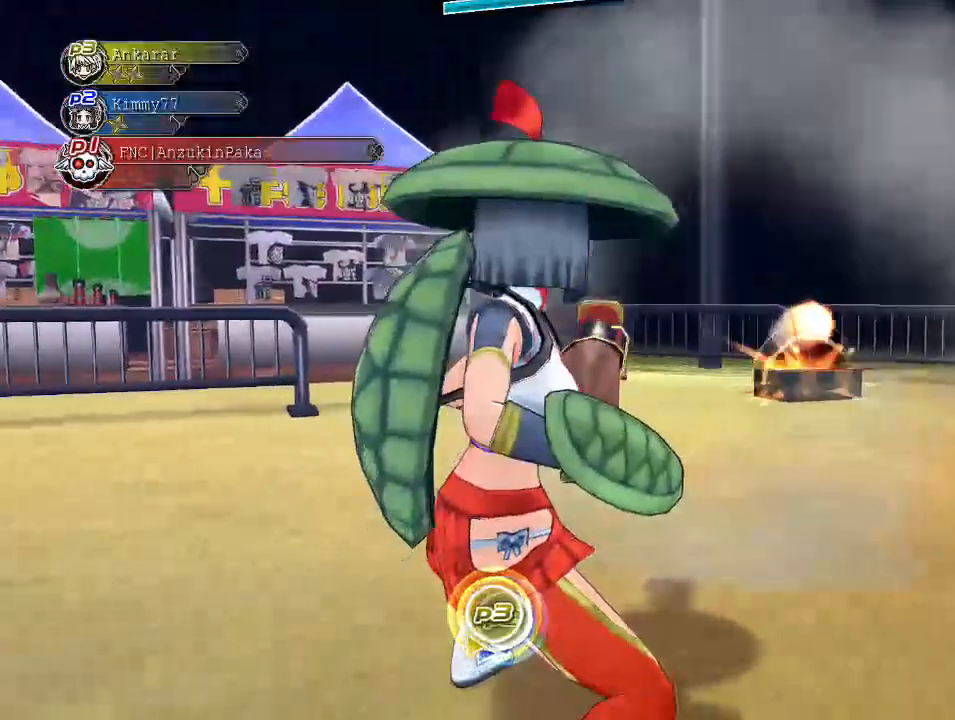
{"buttons": [], "left_stick": "up", "right_stick": "center", "events": [[83, "left_stick", "center"], [217, "left_stick", "right"], [300, "left_stick", "up"]]}
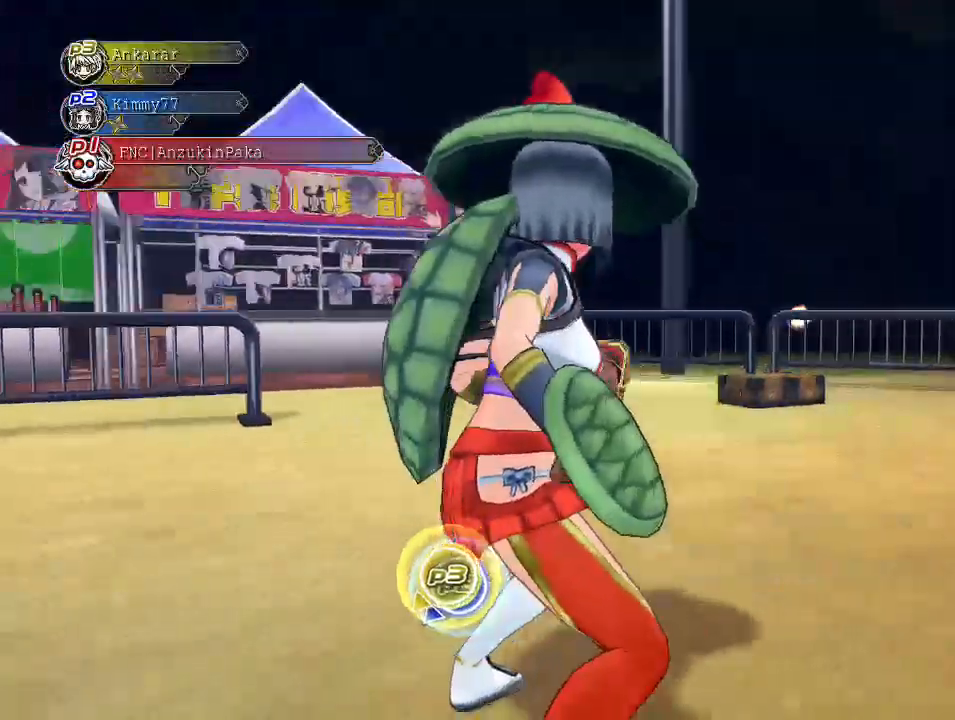
{"buttons": [], "left_stick": "center", "right_stick": "center", "events": [[467, "SQUARE", "down"], [500, "SQUARE", "up"], [500, "left_stick", "center"]]}
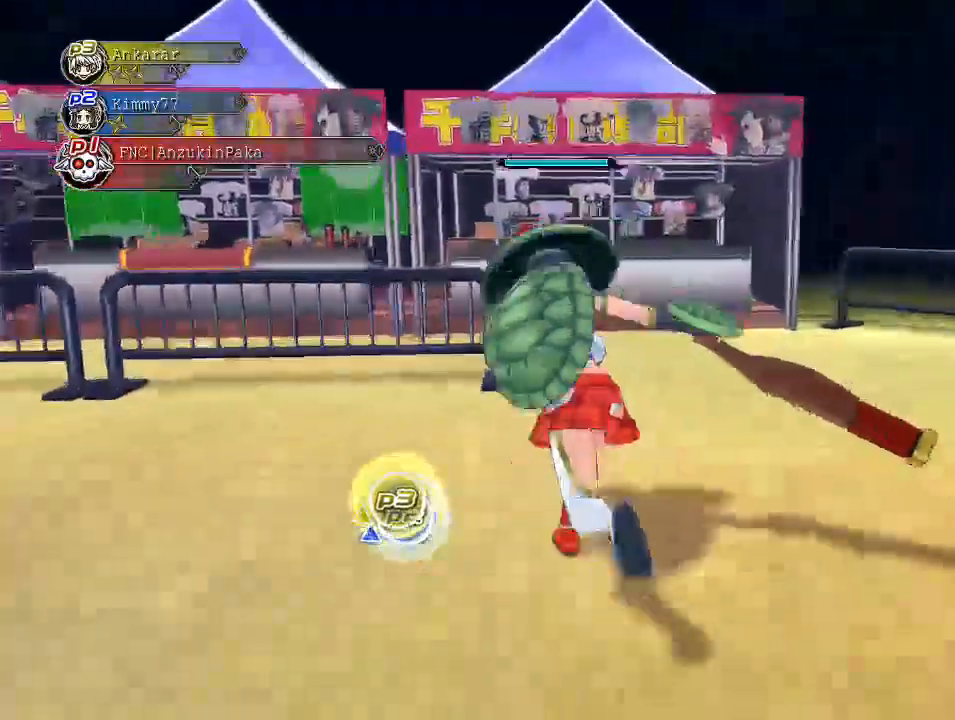
{"buttons": [], "left_stick": "center", "right_stick": "center", "events": [[100, "CROSS", "down"], [133, "R1", "down"], [167, "DPAD_UP", "down"], [200, "SQUARE", "down"], [300, "DPAD_UP", "up"], [433, "R1", "up"], [433, "SQUARE", "up"], [450, "CROSS", "up"]]}
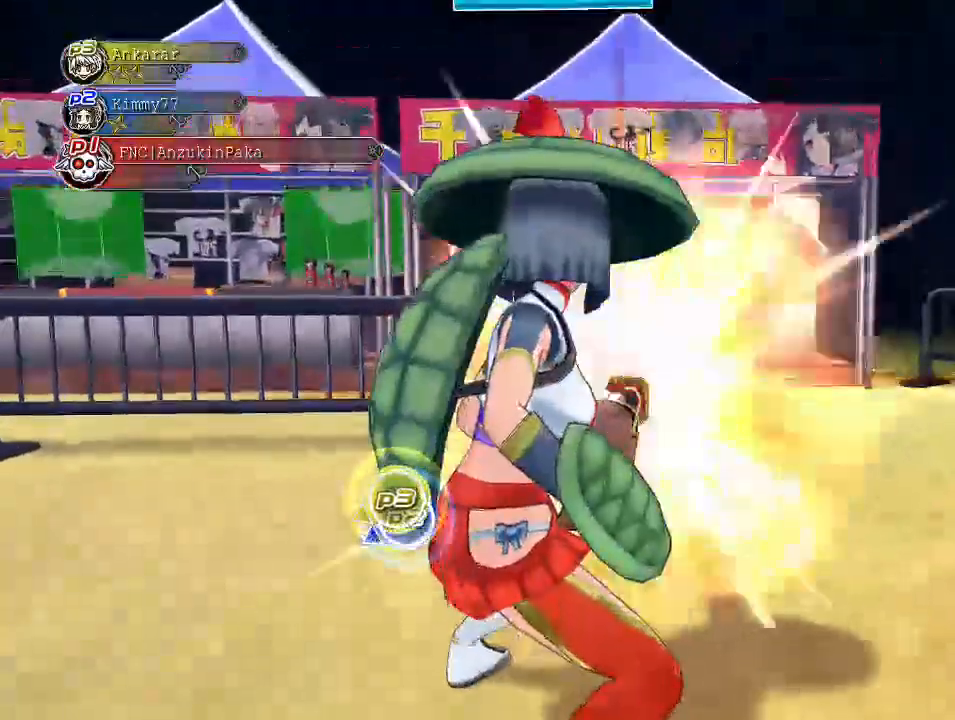
{"buttons": ["DPAD_UP"], "left_stick": "center", "right_stick": "left", "events": [[117, "left_stick", "left"], [150, "right_stick", "left"], [283, "left_stick", "center"], [400, "DPAD_UP", "down"]]}
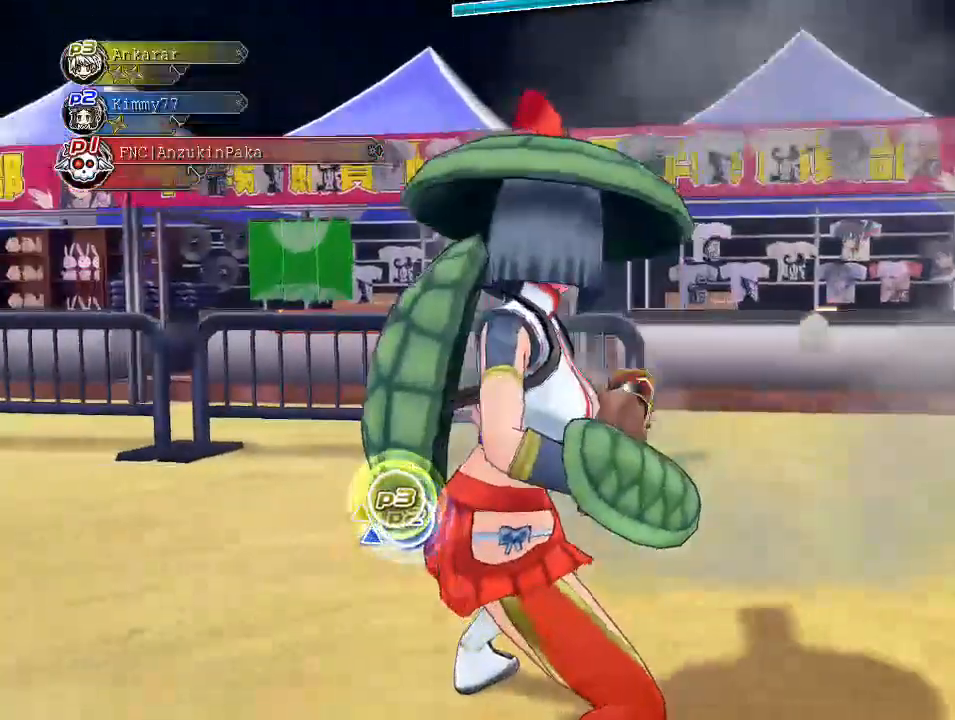
{"buttons": [], "left_stick": "up-left", "right_stick": "down-left", "events": [[33, "DPAD_UP", "up"], [33, "right_stick", "center"], [133, "right_stick", "down-left"], [300, "left_stick", "up-left"]]}
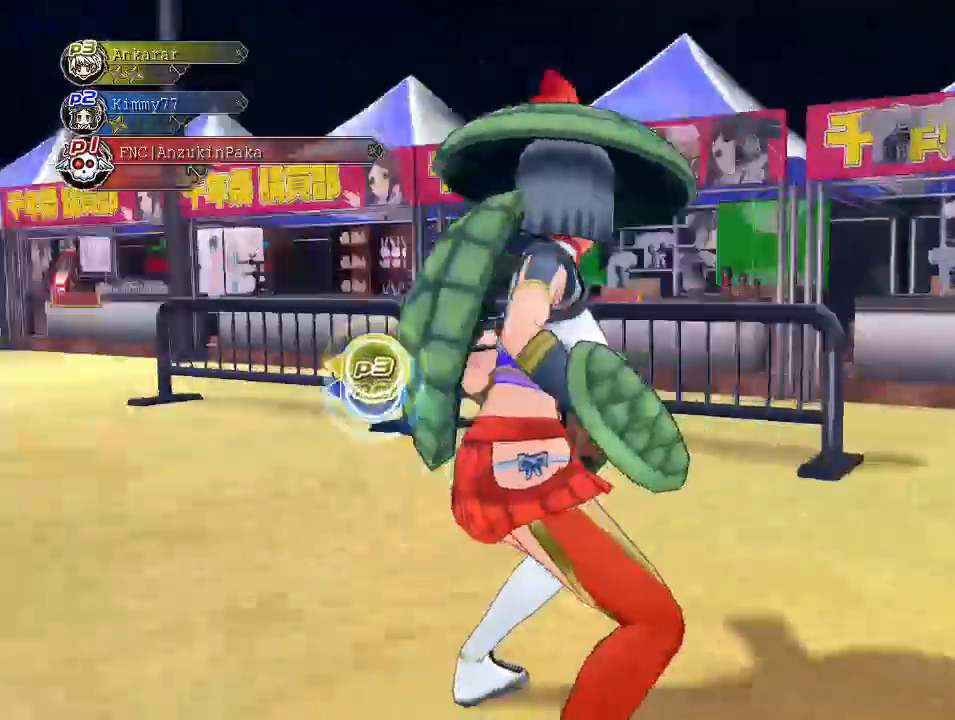
{"buttons": [], "left_stick": "center", "right_stick": "down-left", "events": [[133, "left_stick", "center"], [250, "DPAD_UP", "down"], [350, "DPAD_UP", "up"]]}
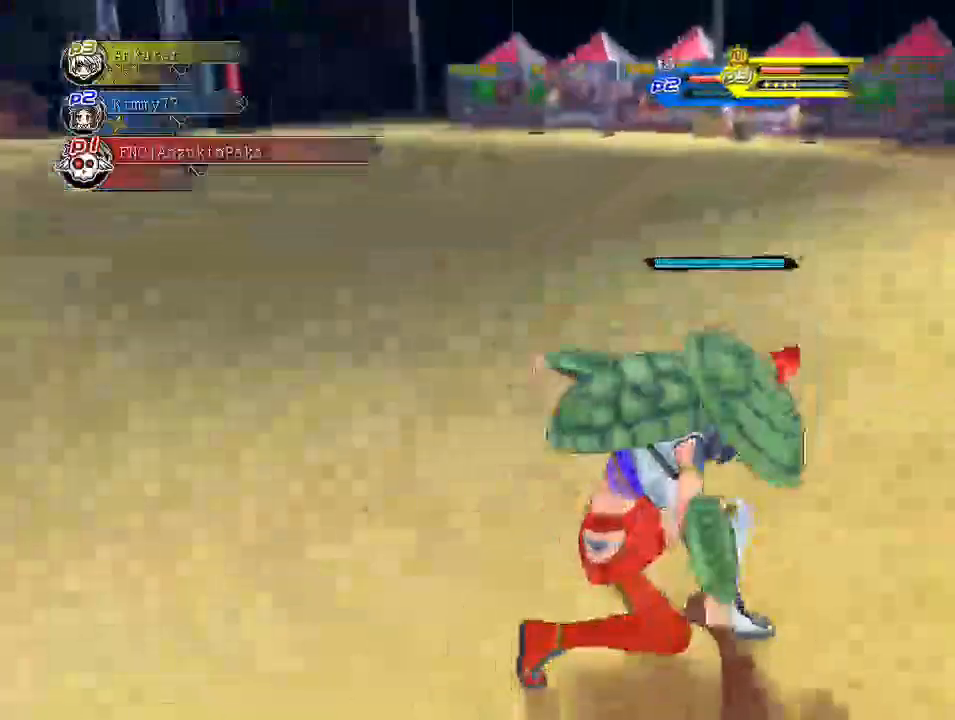
{"buttons": [], "left_stick": "center", "right_stick": "center", "events": [[67, "right_stick", "center"], [150, "left_stick", "up"], [367, "left_stick", "center"]]}